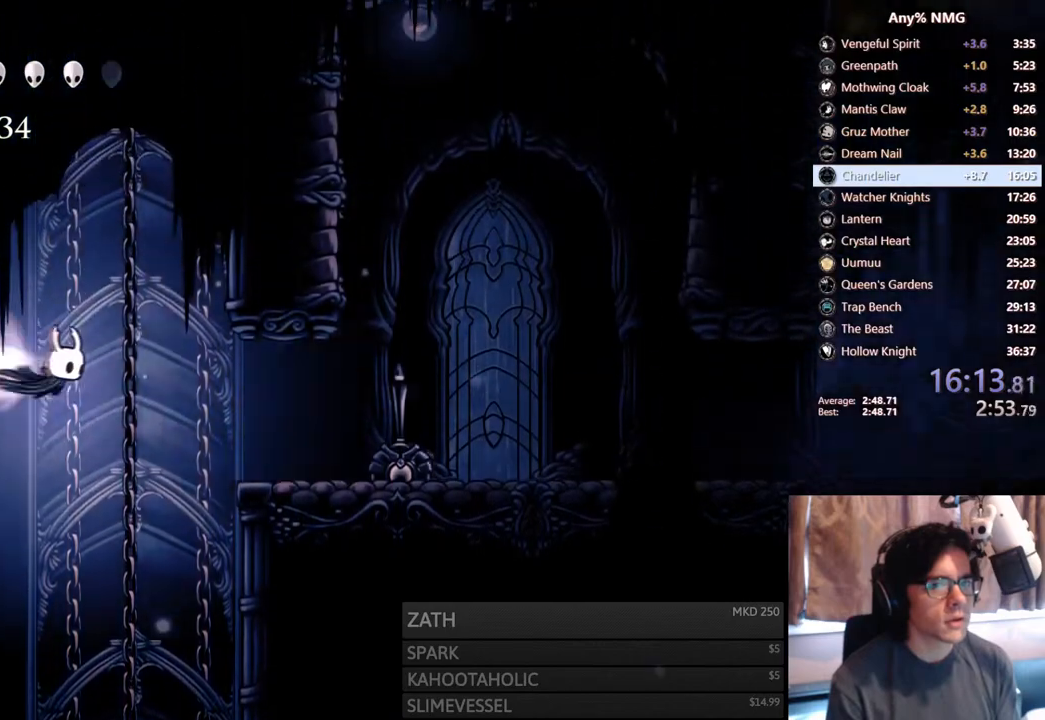
Gameplay with a controller (Xbox layout); each line is a JSON object with the inputs held at the frame after it (dt_ms = milliseconds from this image to that frame). Not read: HOME L3 R3.
{"dt_ms": 1000, "buttons": ["A", "DPAD_UP", "DPAD_LEFT"], "left_stick": "center", "right_stick": "center"}
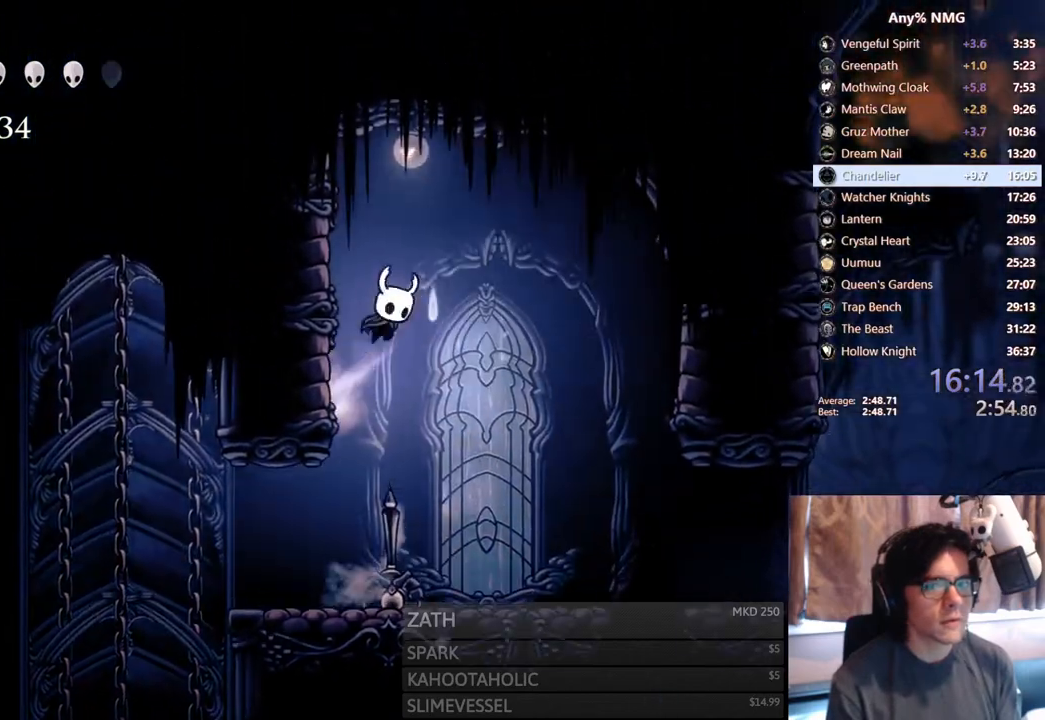
{"dt_ms": 500, "buttons": ["DPAD_UP", "DPAD_LEFT"], "left_stick": "center", "right_stick": "center"}
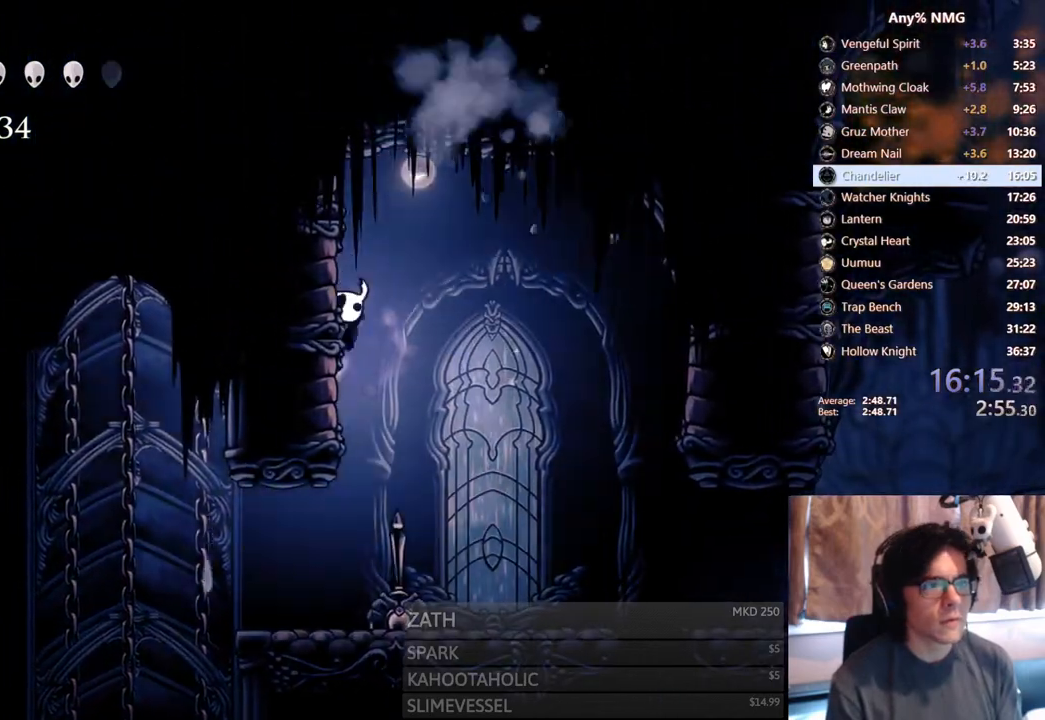
{"dt_ms": 1000, "buttons": ["A", "X", "DPAD_UP", "DPAD_LEFT"], "left_stick": "center", "right_stick": "center"}
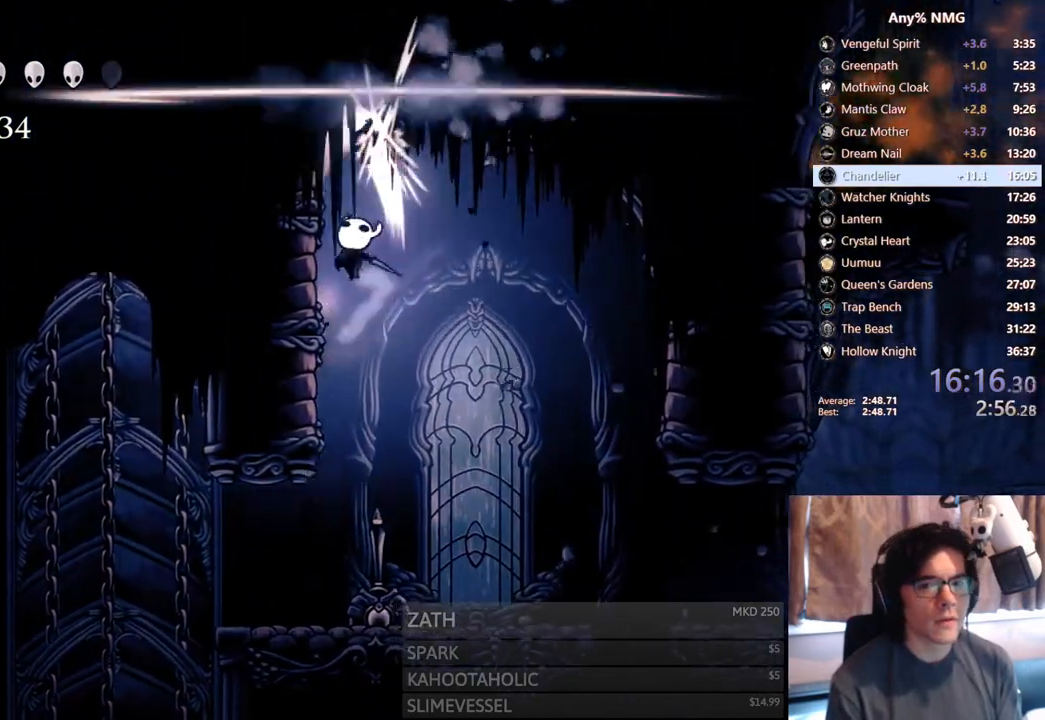
{"dt_ms": 500, "buttons": ["A", "DPAD_LEFT"], "left_stick": "center", "right_stick": "center"}